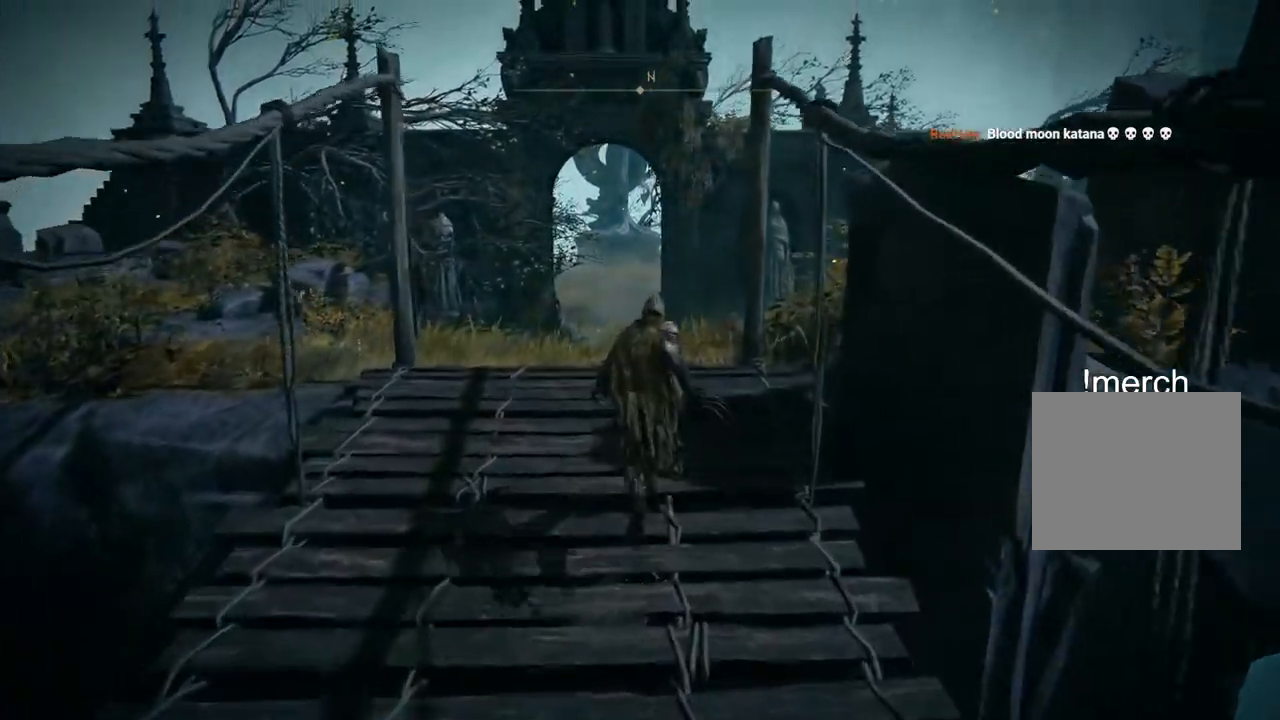
Gameplay with a controller (PlayStation layout); each line is a JSON object with the inputs held at the frame after it. "events" lists button and stick changes between this image and that frame as [ms after this image, input, new state], when the widget could be followed in between.
{"buttons": ["CIRCLE"], "left_stick": "up", "right_stick": "center", "events": []}
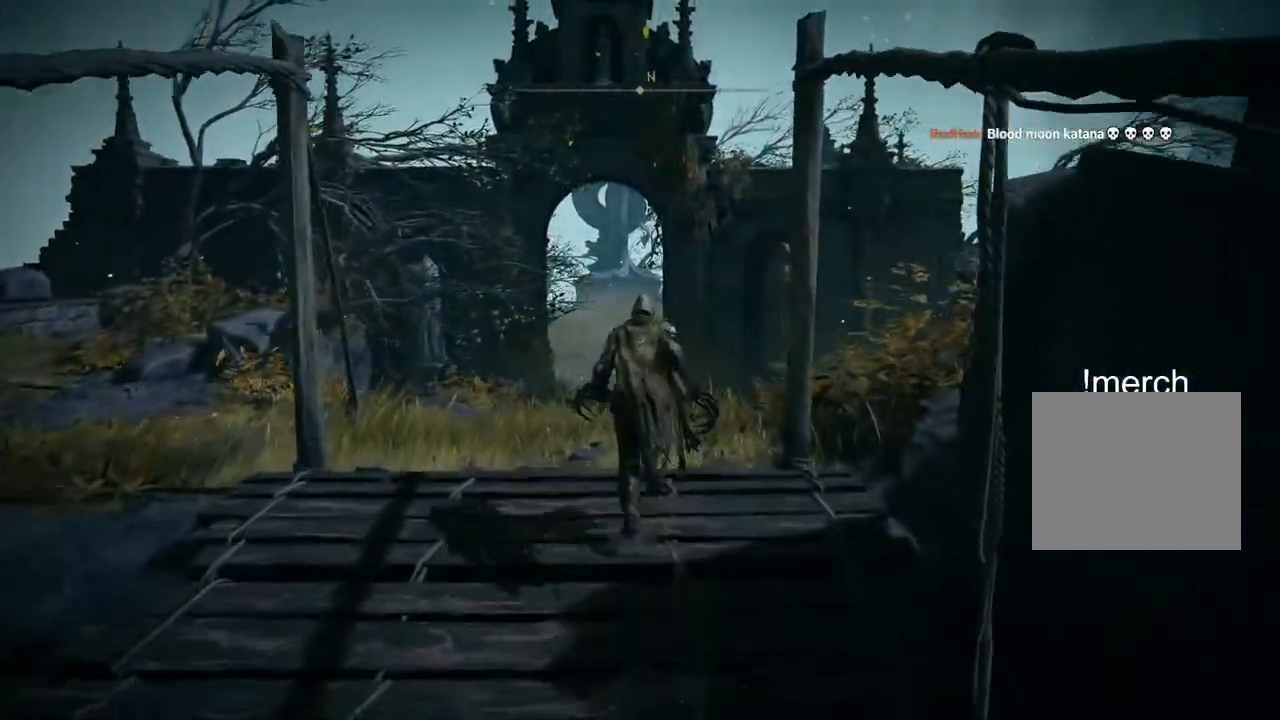
{"buttons": ["CIRCLE"], "left_stick": "up", "right_stick": "center", "events": []}
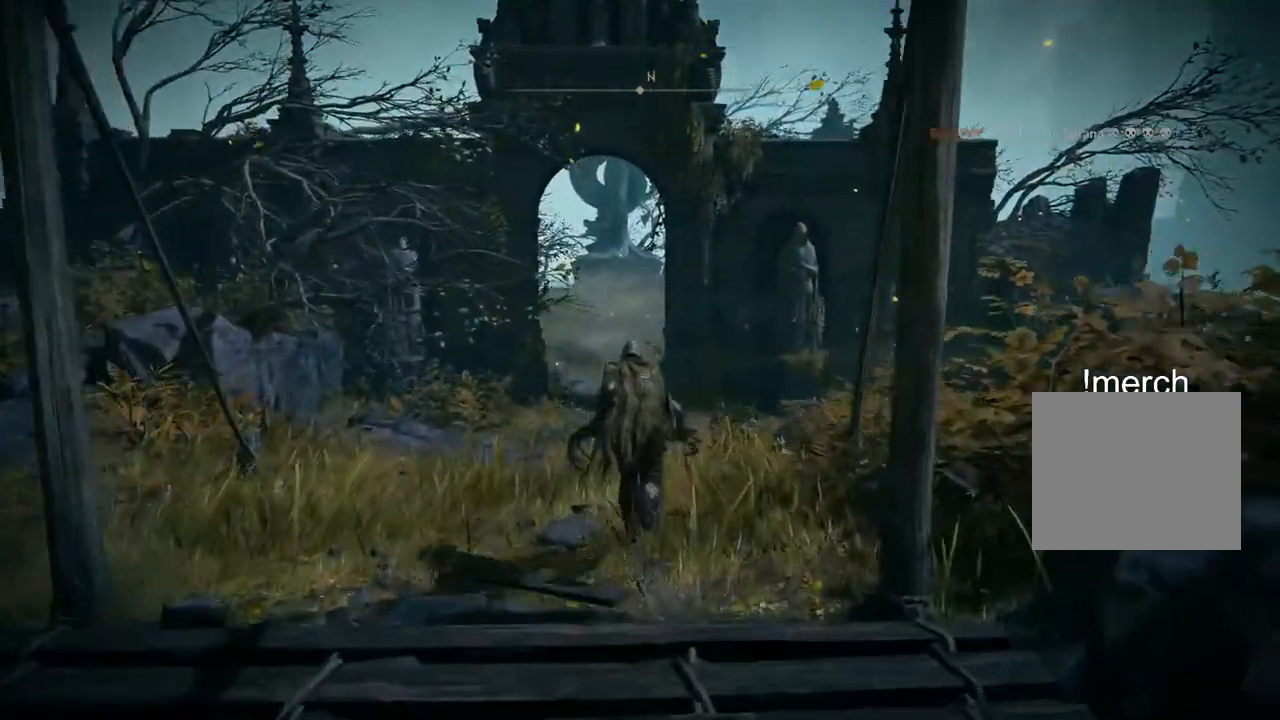
{"buttons": ["CIRCLE"], "left_stick": "up", "right_stick": "center", "events": []}
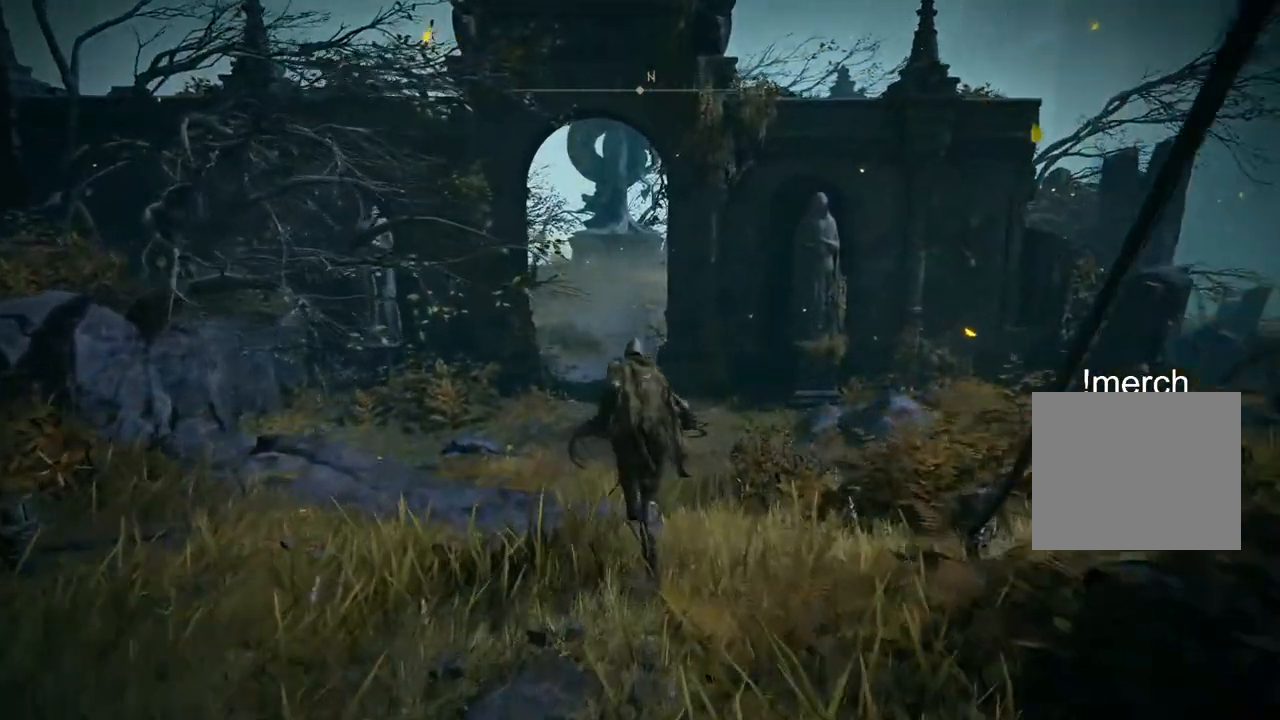
{"buttons": ["CIRCLE"], "left_stick": "up", "right_stick": "center", "events": []}
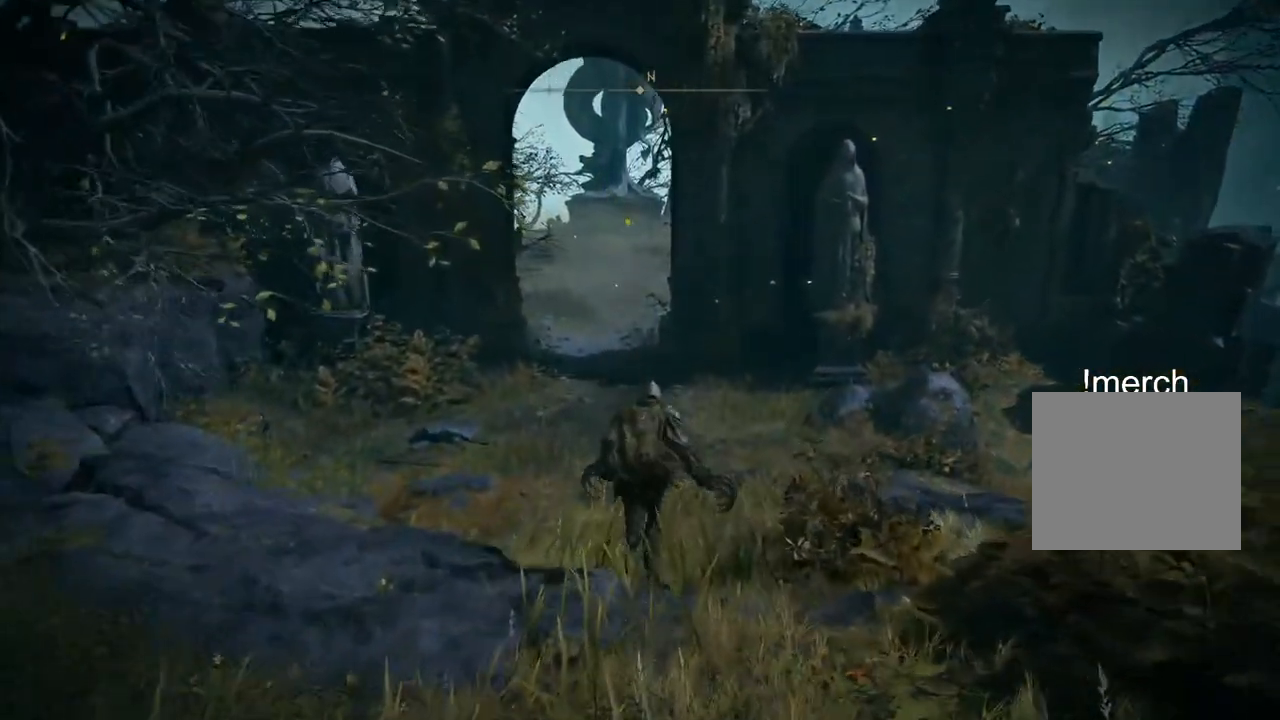
{"buttons": ["CIRCLE"], "left_stick": "up", "right_stick": "center", "events": []}
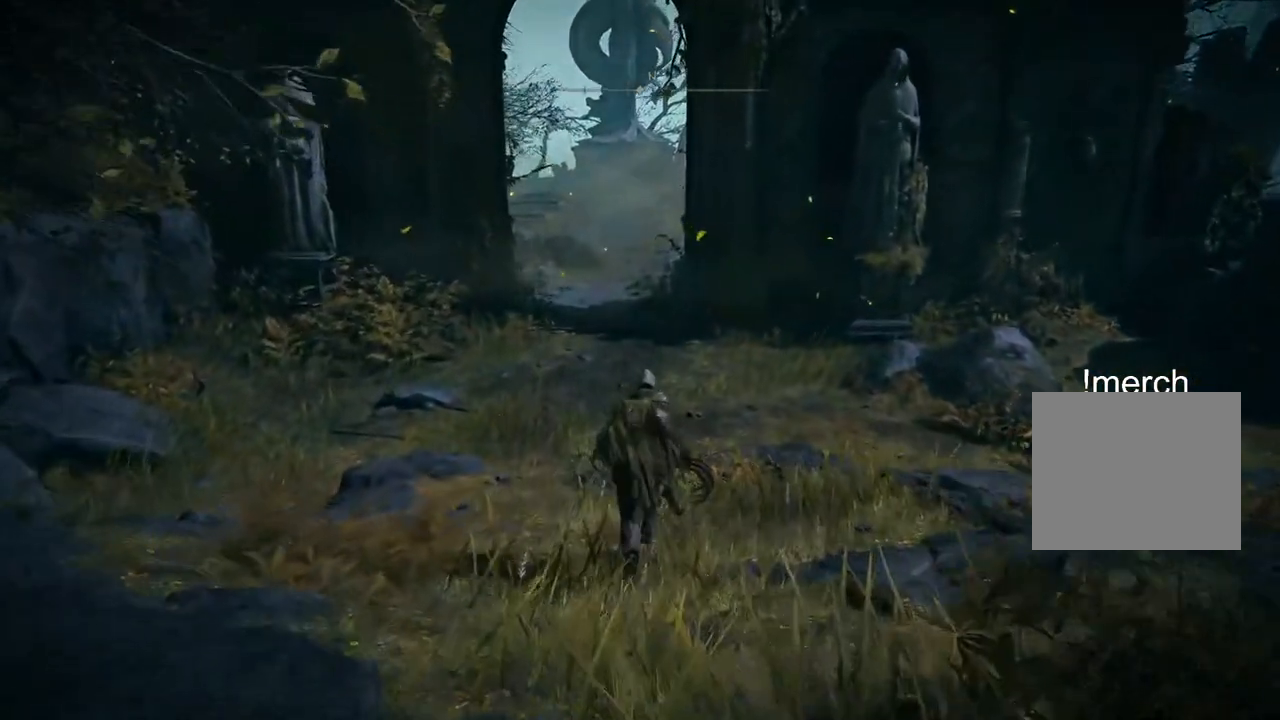
{"buttons": ["CIRCLE"], "left_stick": "up", "right_stick": "center", "events": []}
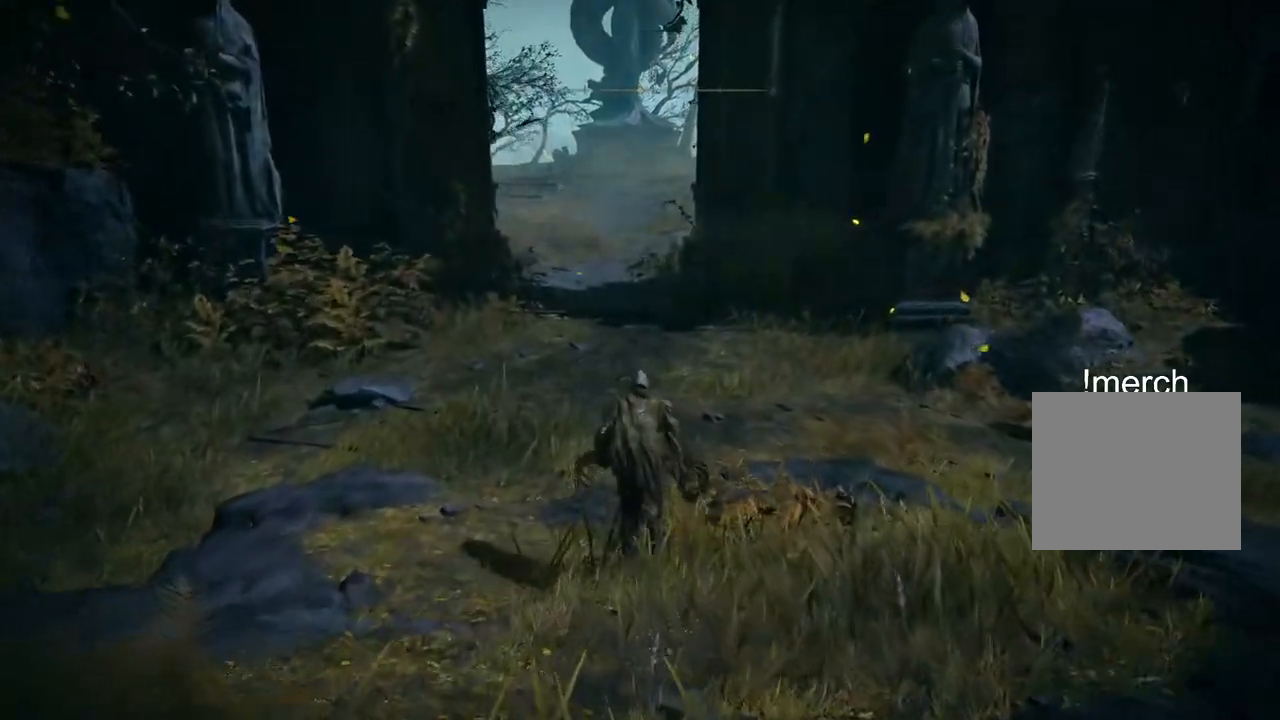
{"buttons": ["CIRCLE"], "left_stick": "up", "right_stick": "center", "events": []}
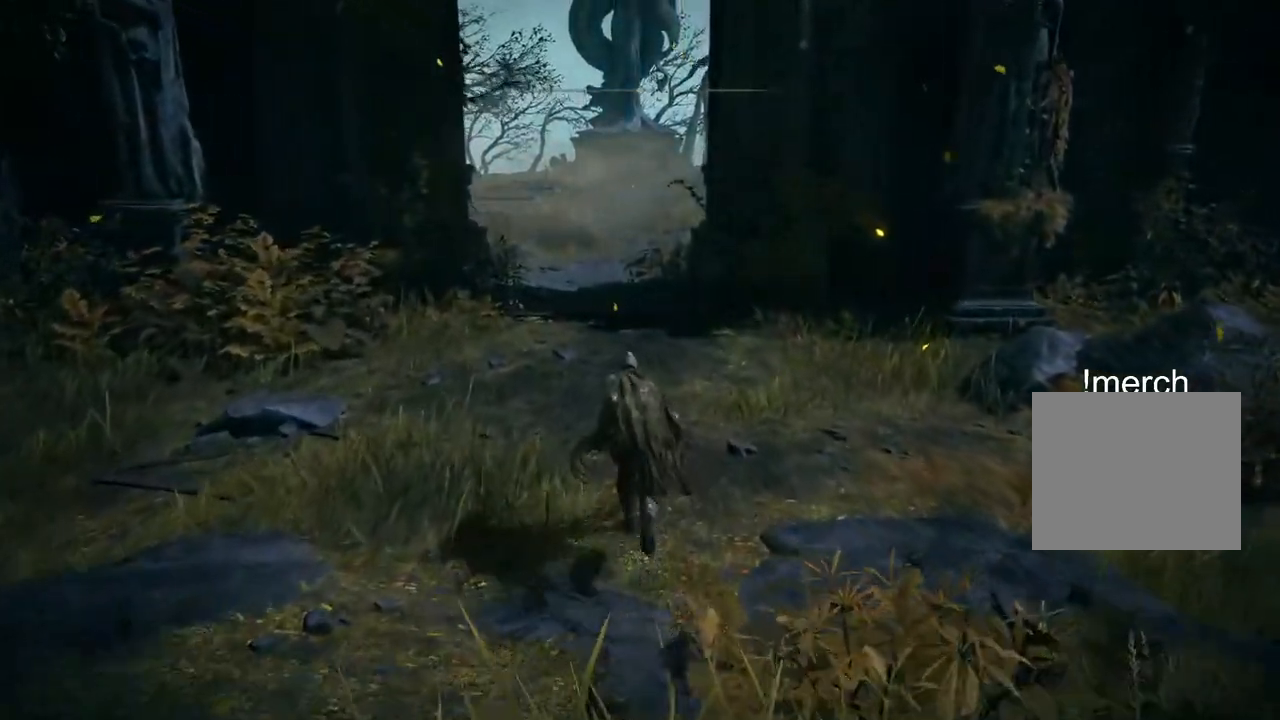
{"buttons": ["CIRCLE"], "left_stick": "up", "right_stick": "center", "events": []}
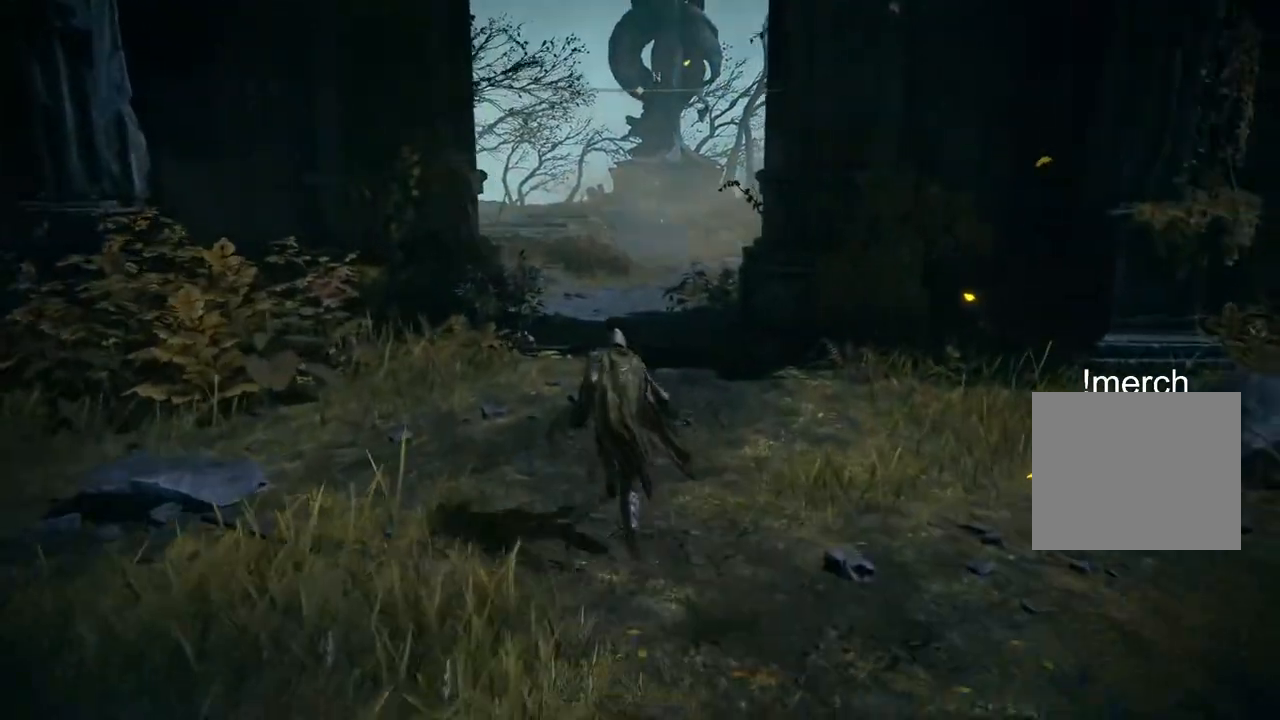
{"buttons": ["CIRCLE"], "left_stick": "up", "right_stick": "center", "events": []}
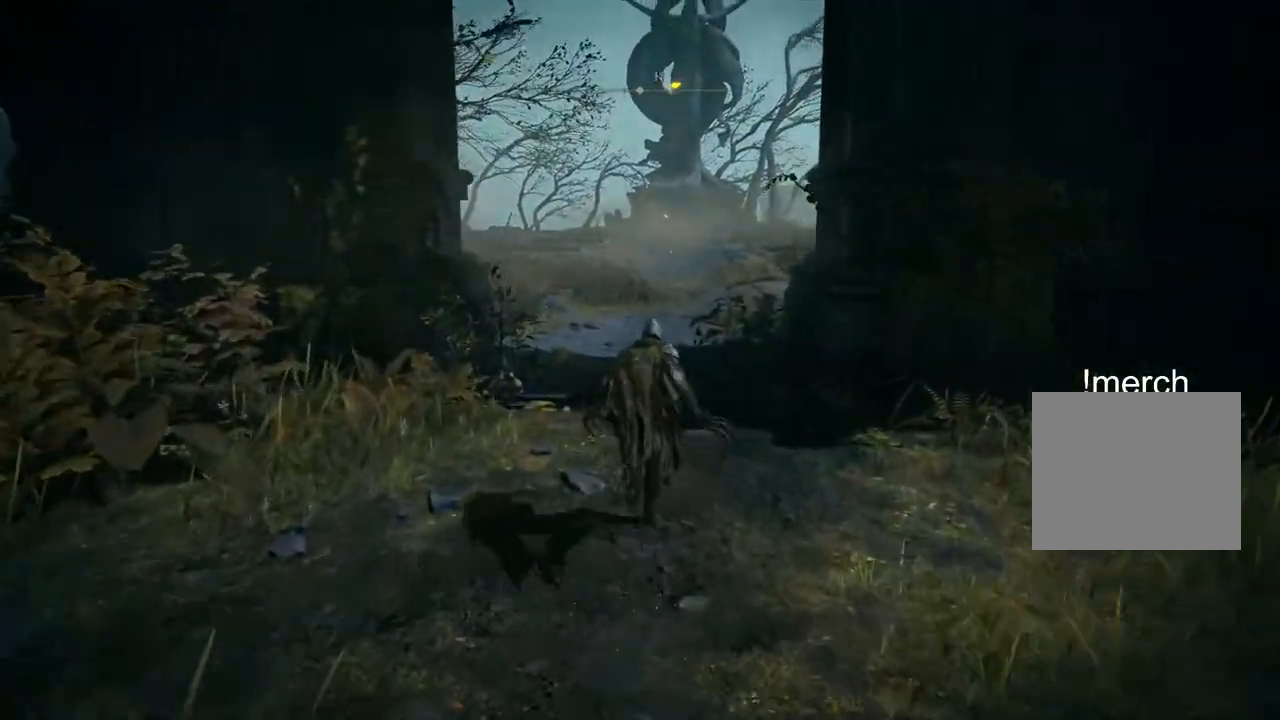
{"buttons": ["CIRCLE"], "left_stick": "up", "right_stick": "center", "events": []}
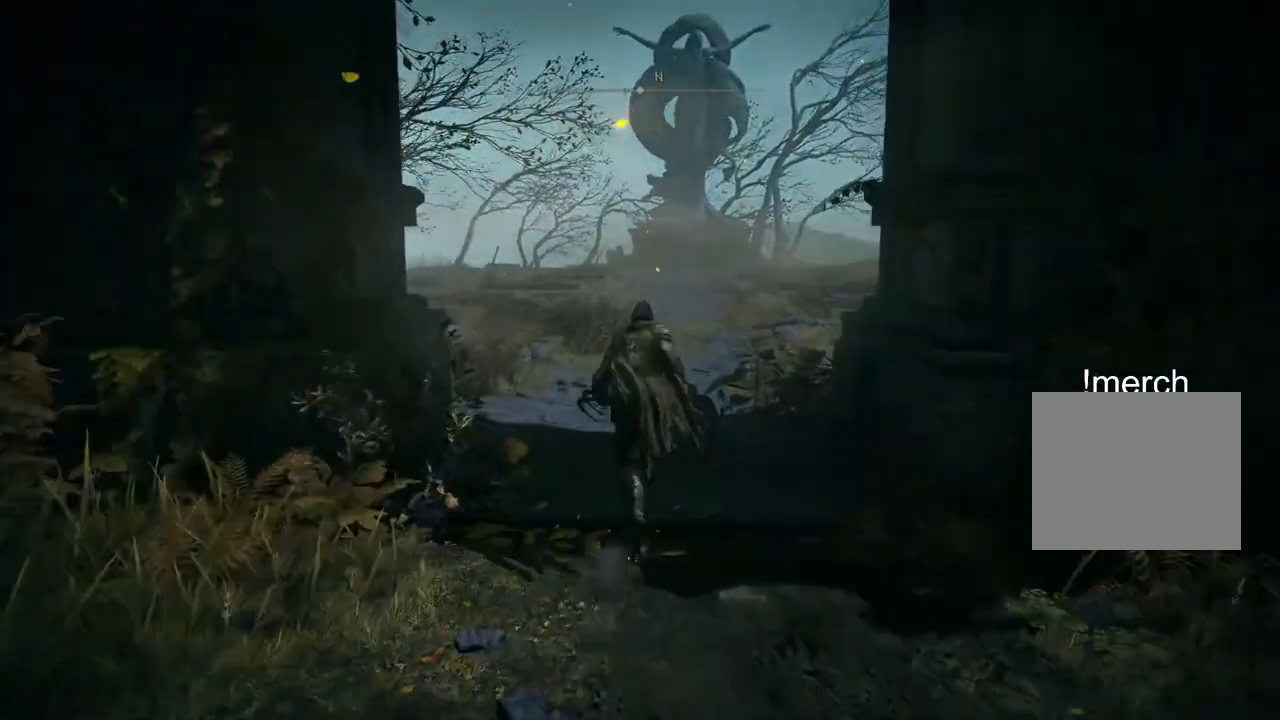
{"buttons": ["CIRCLE"], "left_stick": "up-left", "right_stick": "center", "events": [[450, "left_stick", "up-left"]]}
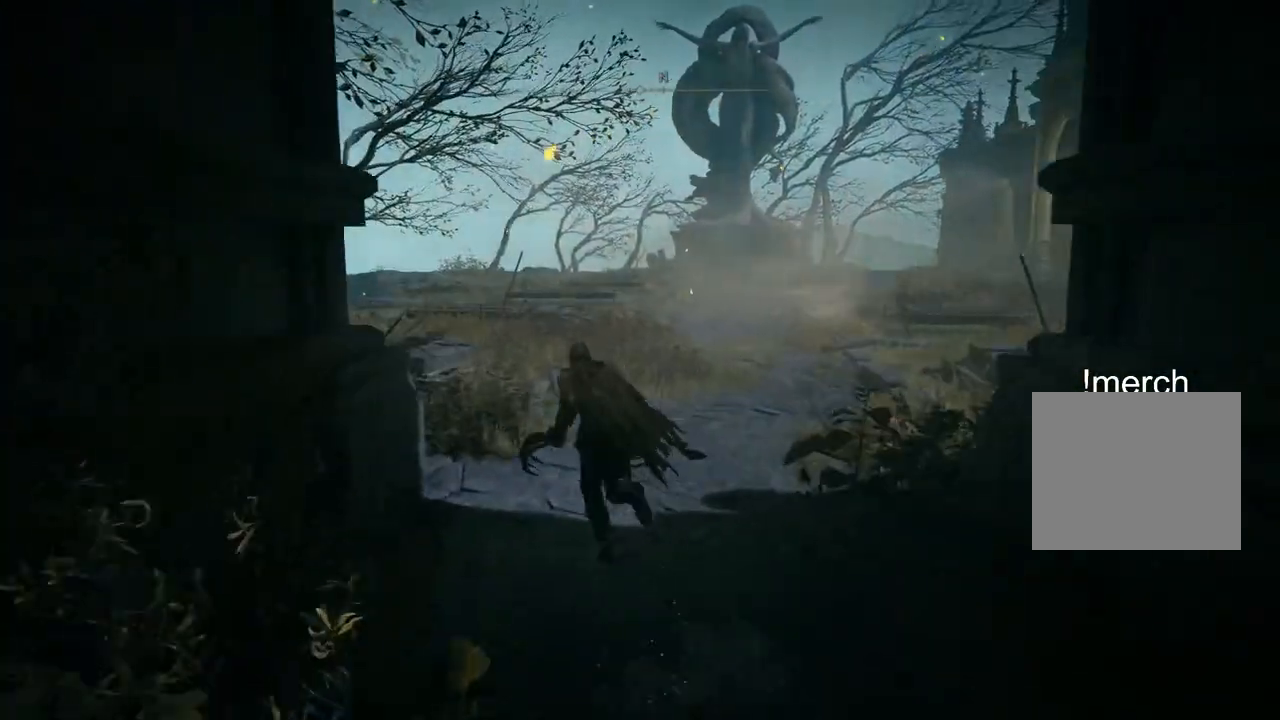
{"buttons": ["CIRCLE"], "left_stick": "up", "right_stick": "center", "events": [[300, "left_stick", "up"]]}
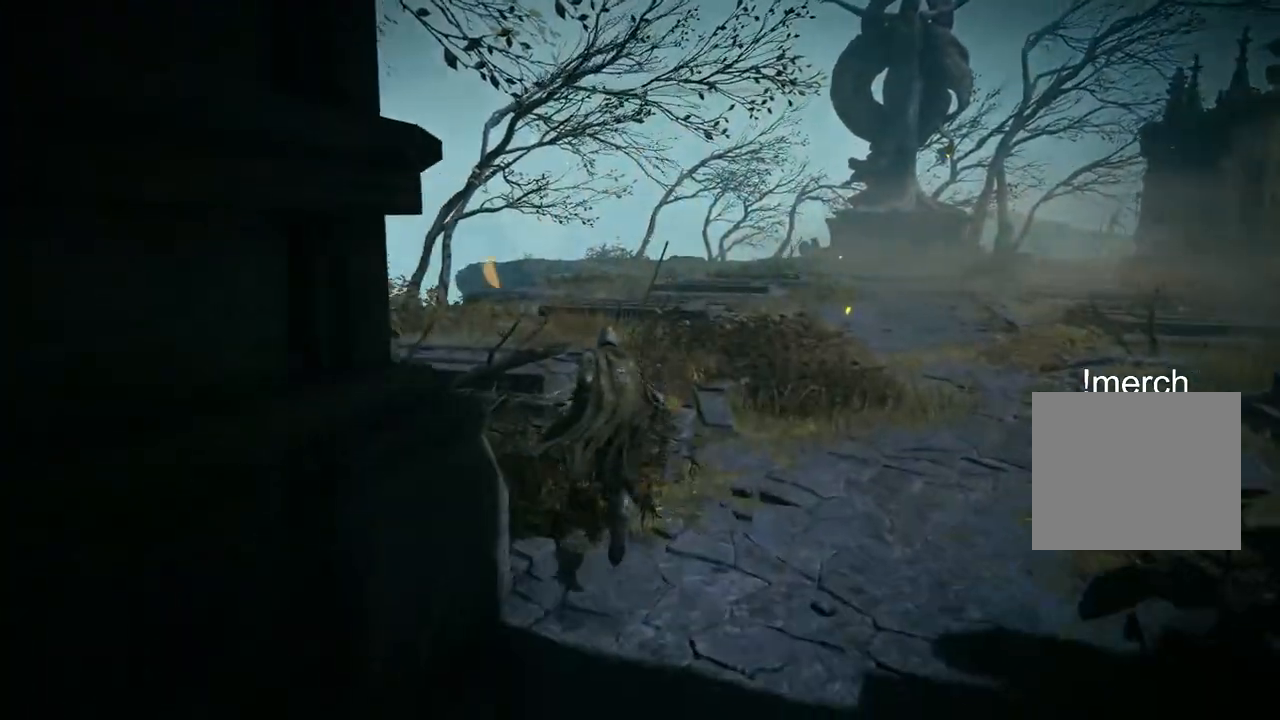
{"buttons": ["CIRCLE"], "left_stick": "up", "right_stick": "center", "events": []}
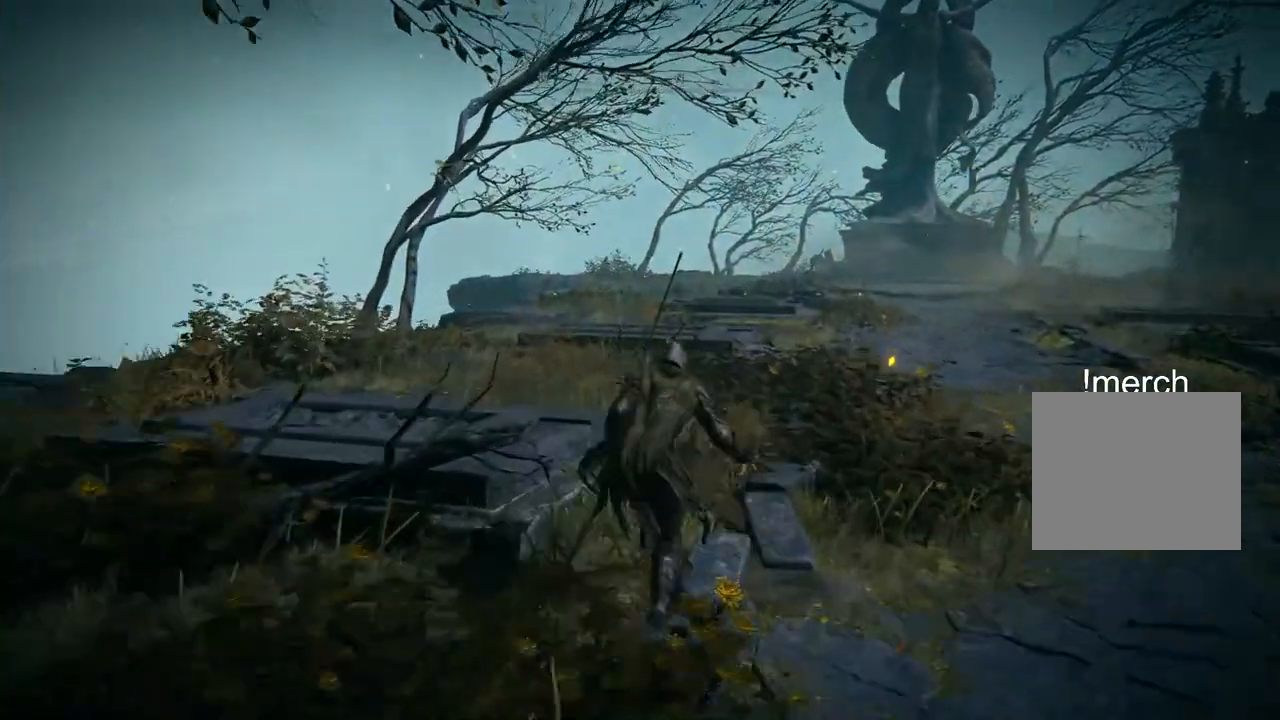
{"buttons": ["CIRCLE"], "left_stick": "up", "right_stick": "center", "events": []}
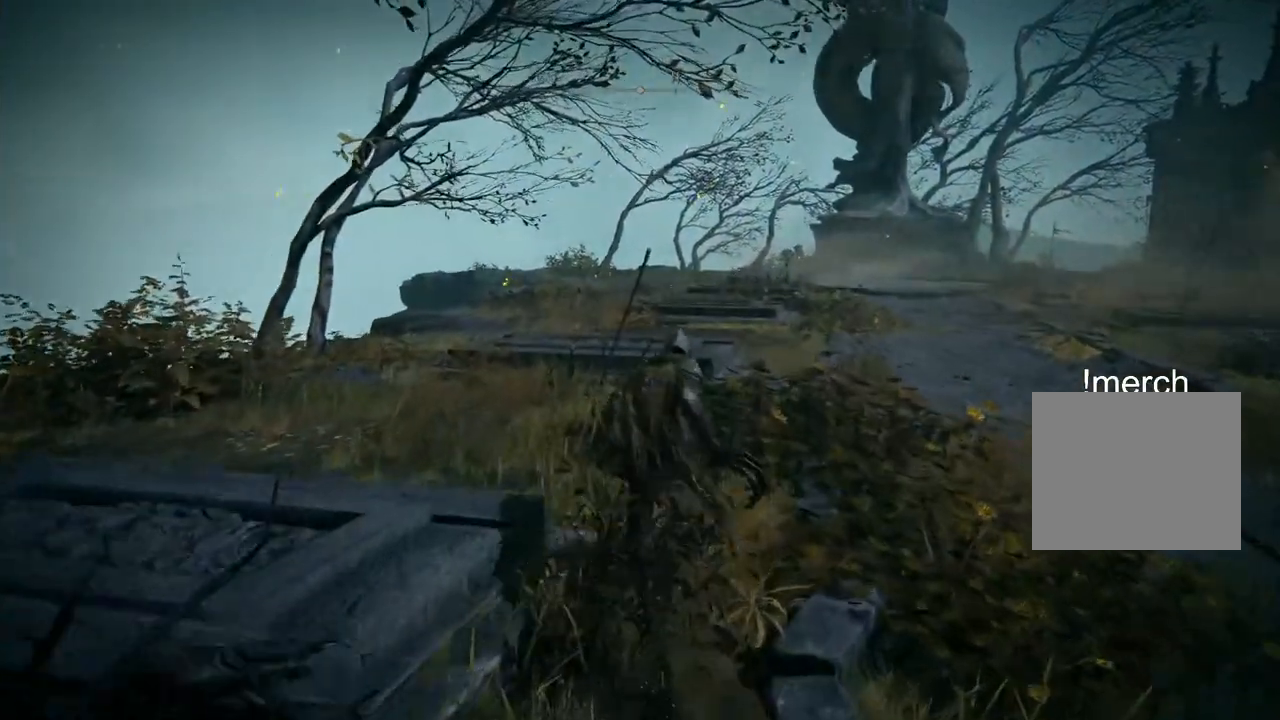
{"buttons": ["CIRCLE"], "left_stick": "up", "right_stick": "center", "events": []}
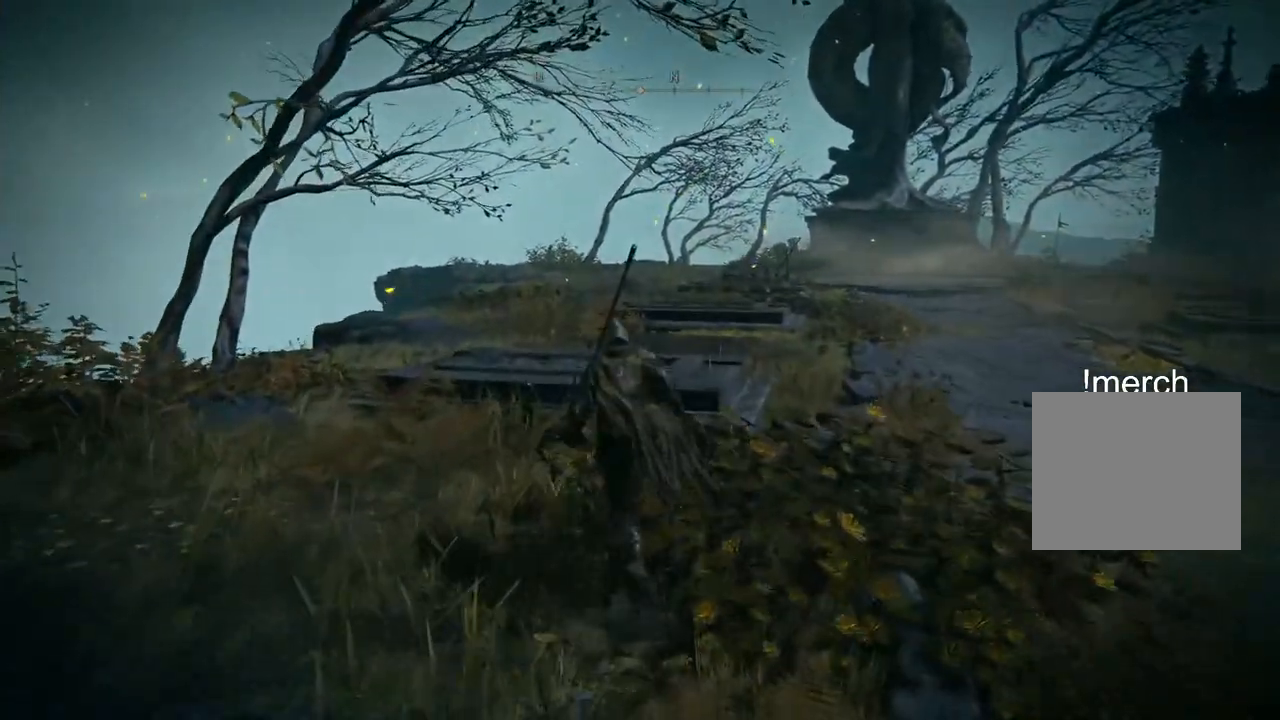
{"buttons": ["CIRCLE"], "left_stick": "up", "right_stick": "center", "events": [[50, "right_stick", "down"], [200, "right_stick", "center"]]}
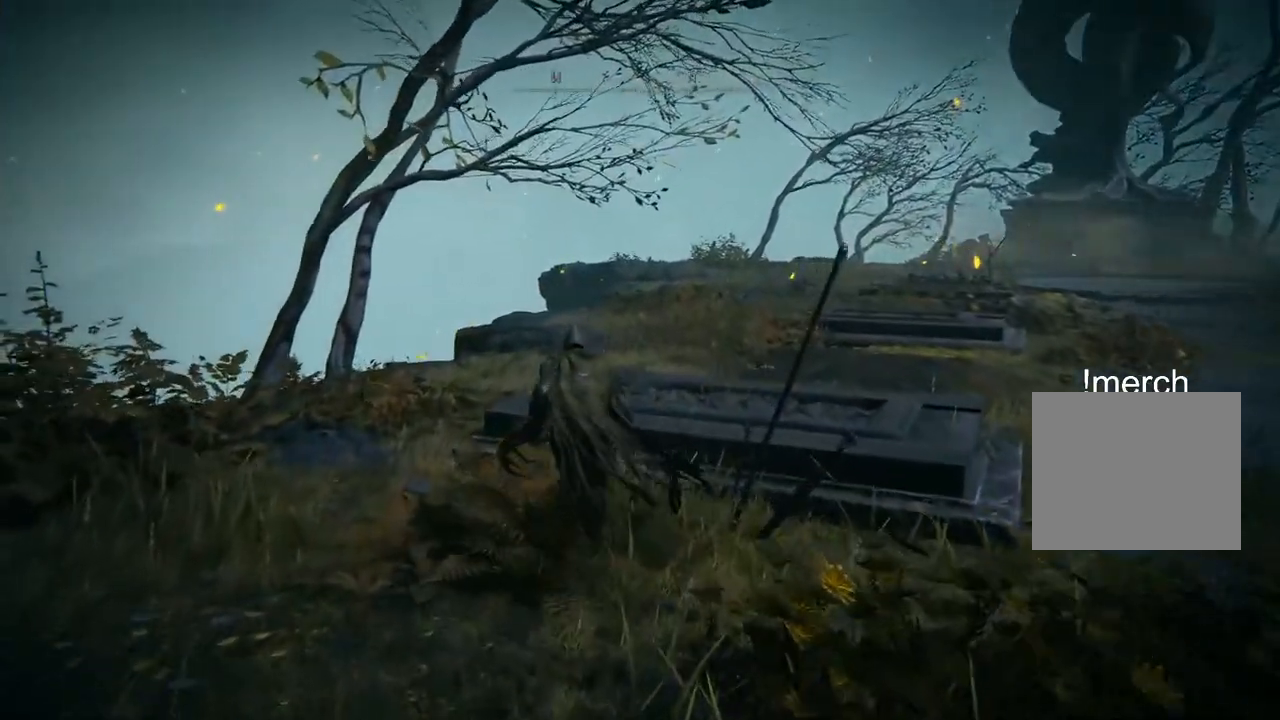
{"buttons": ["CIRCLE"], "left_stick": "up", "right_stick": "center"}
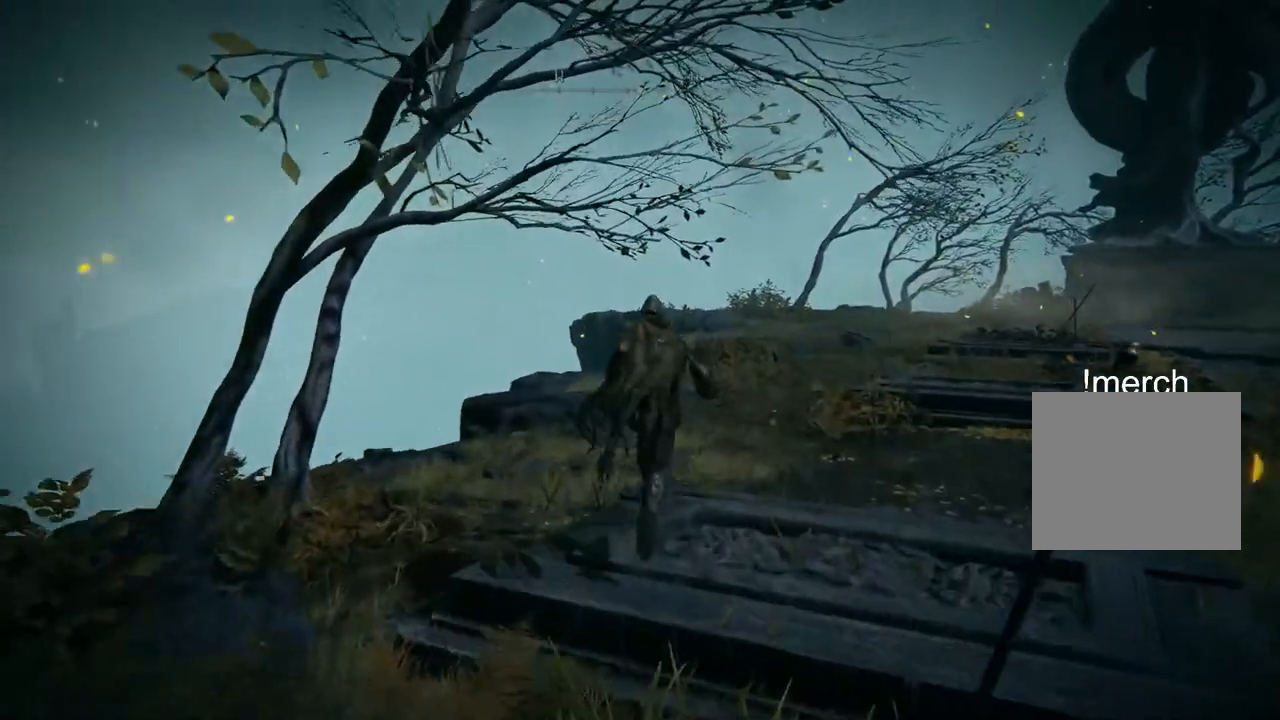
{"buttons": ["CIRCLE"], "left_stick": "up", "right_stick": "center", "events": []}
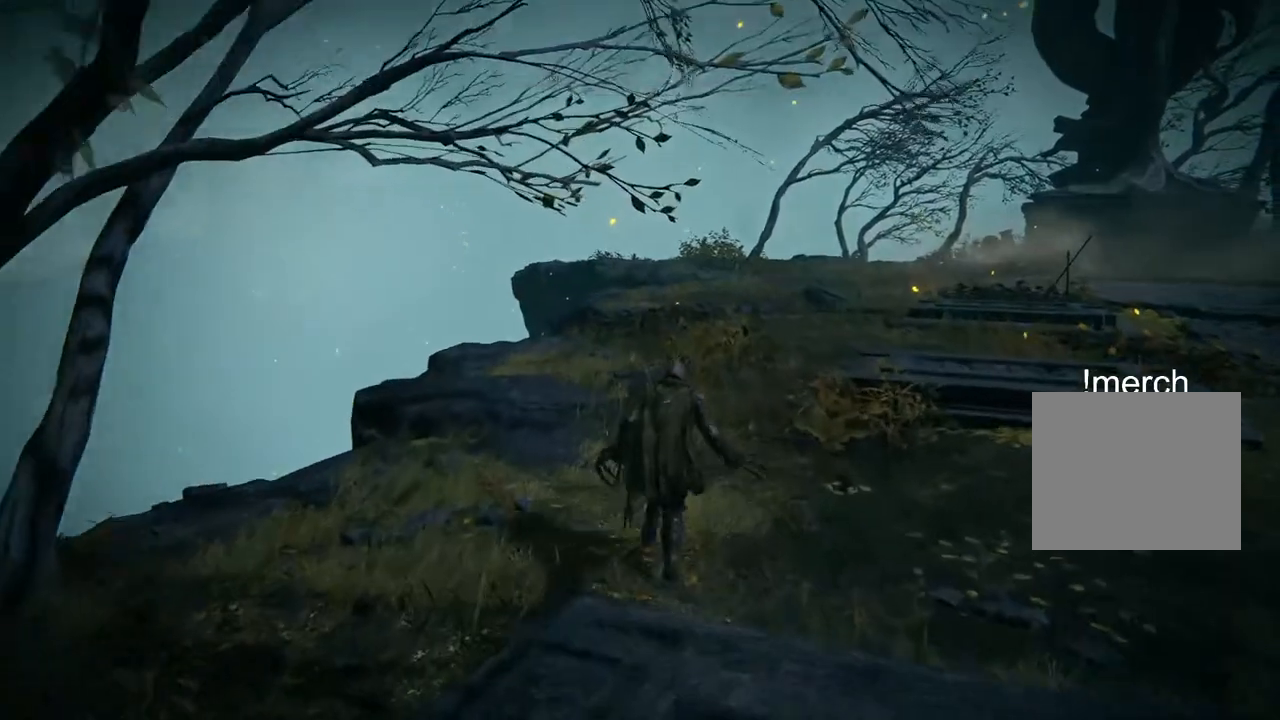
{"buttons": ["CIRCLE"], "left_stick": "up", "right_stick": "center", "events": []}
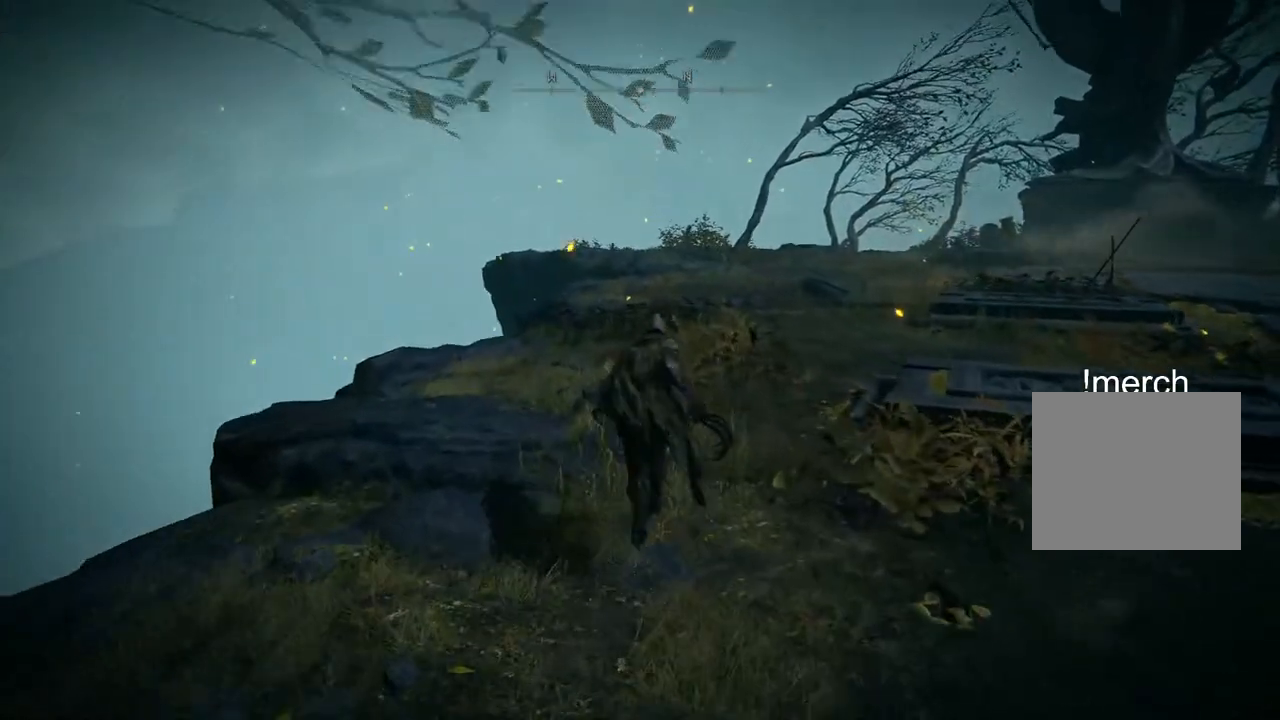
{"buttons": ["CIRCLE"], "left_stick": "up", "right_stick": "center", "events": []}
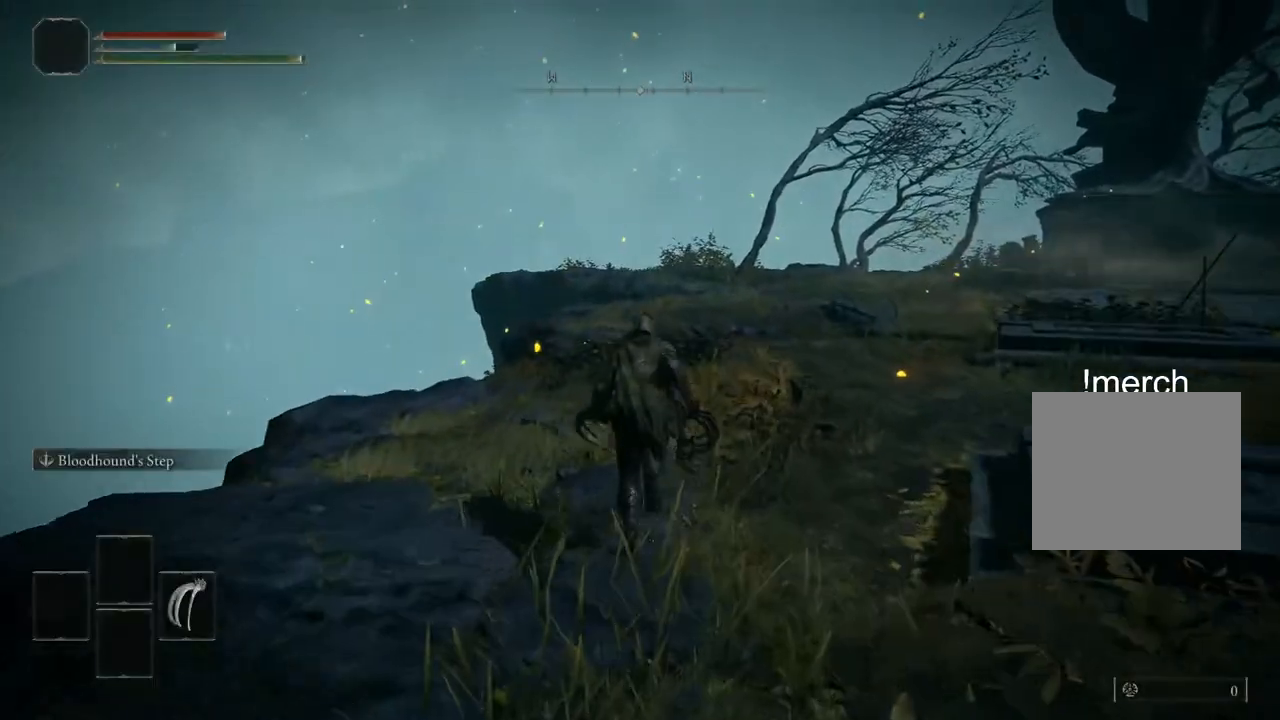
{"buttons": ["CIRCLE"], "left_stick": "up", "right_stick": "center", "events": []}
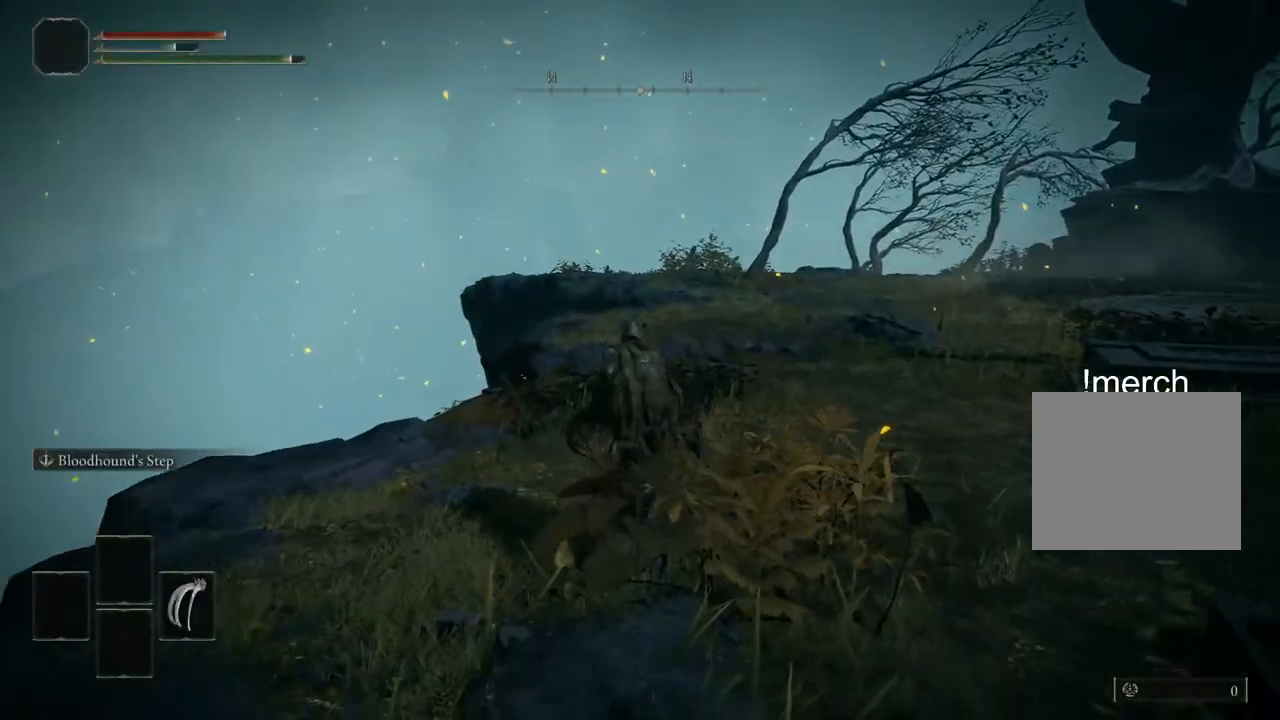
{"buttons": ["CIRCLE"], "left_stick": "up", "right_stick": "center", "events": []}
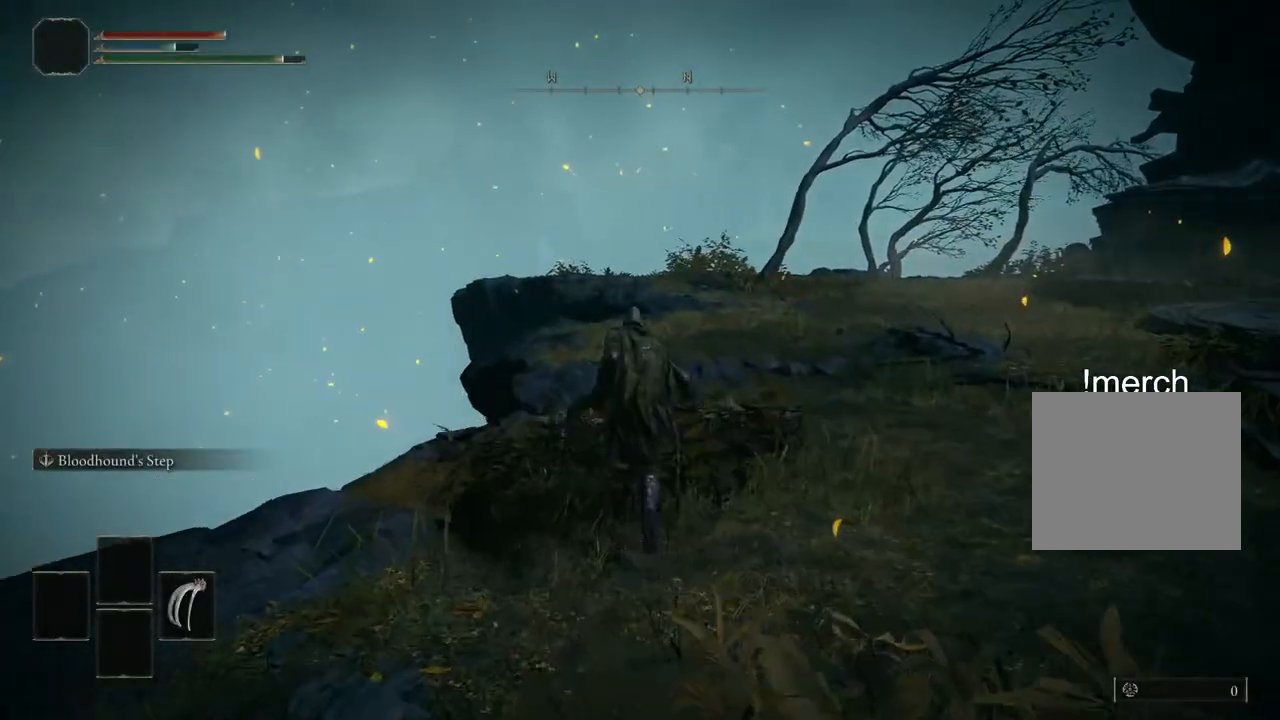
{"buttons": ["CIRCLE"], "left_stick": "up", "right_stick": "center", "events": []}
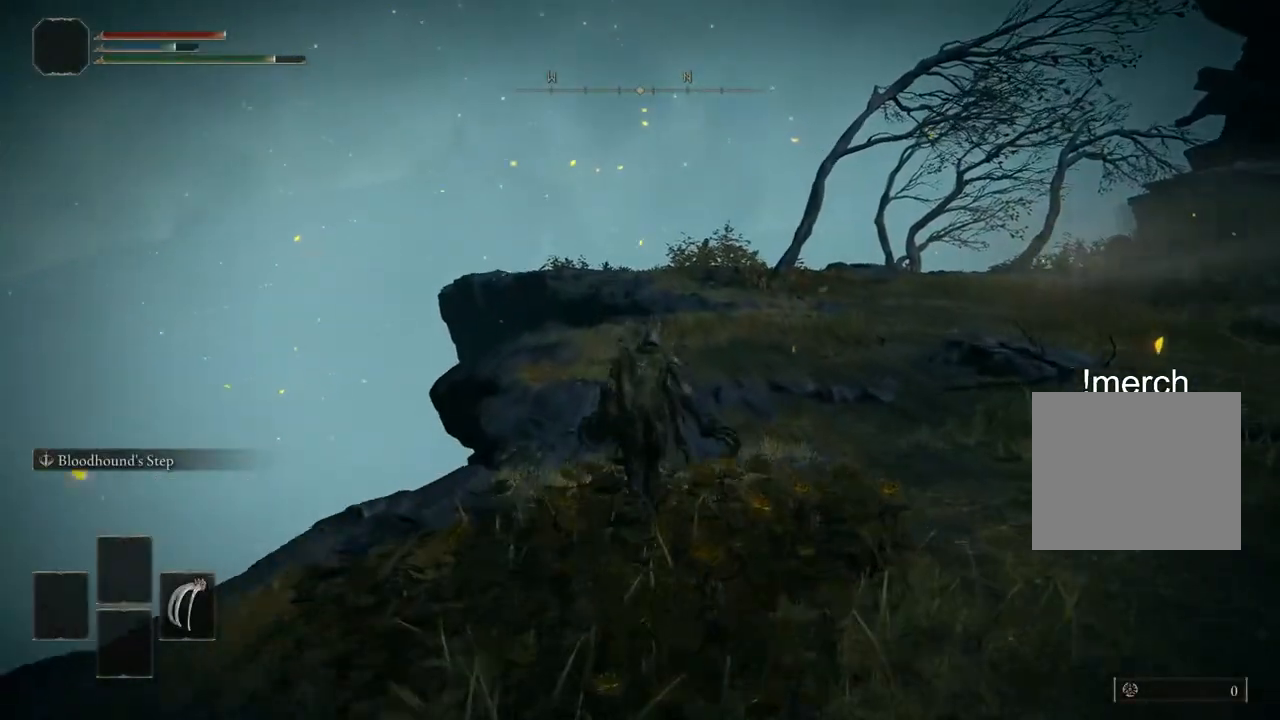
{"buttons": ["CIRCLE"], "left_stick": "up", "right_stick": "center", "events": []}
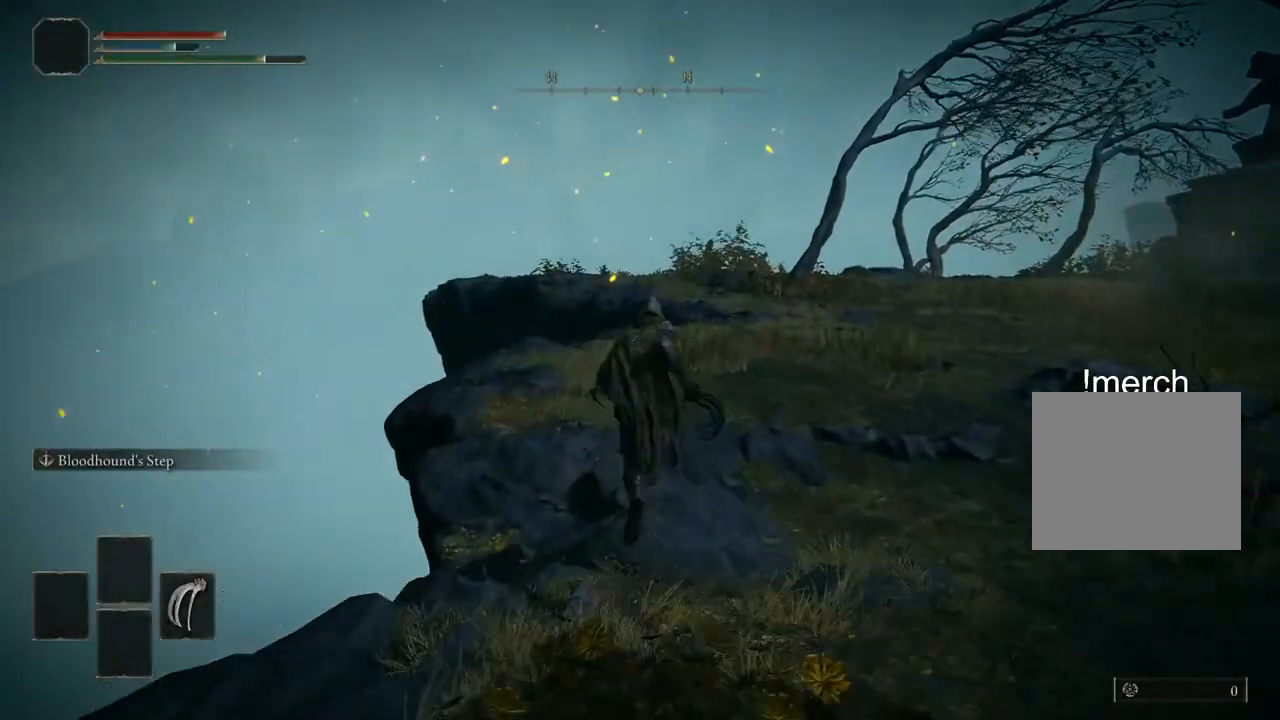
{"buttons": ["CIRCLE"], "left_stick": "up", "right_stick": "center", "events": []}
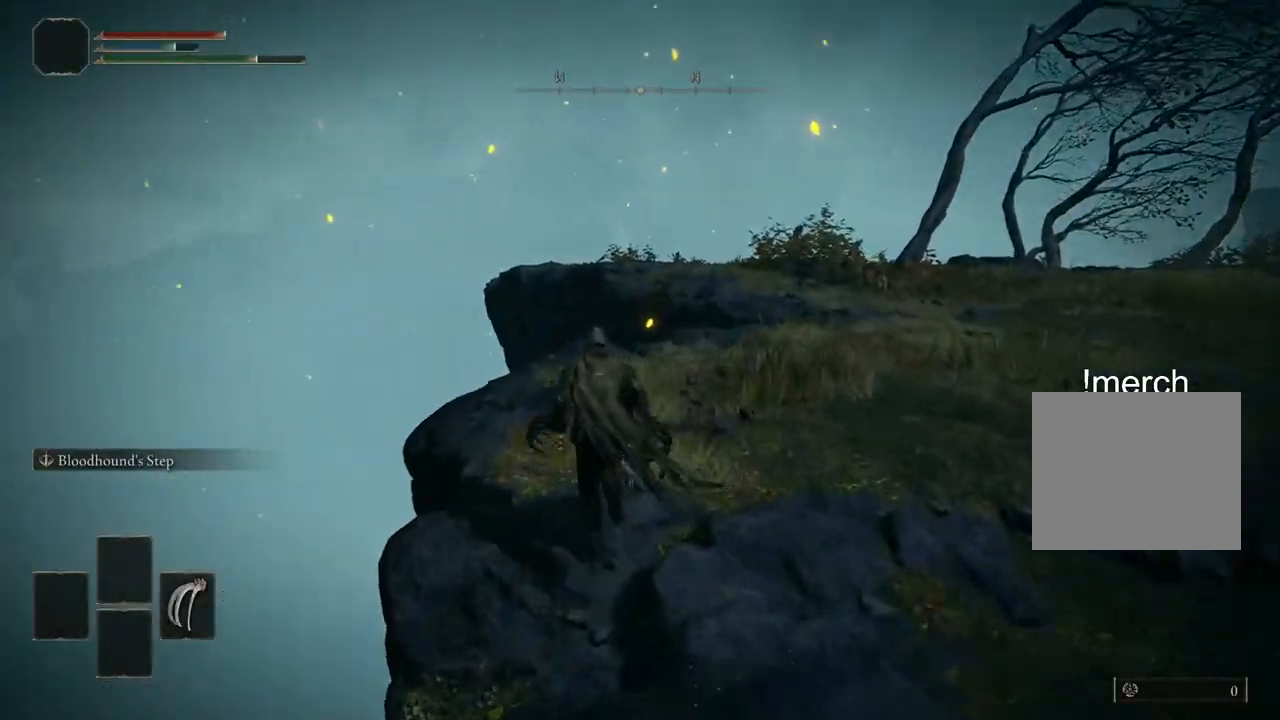
{"buttons": ["CIRCLE"], "left_stick": "up", "right_stick": "center", "events": []}
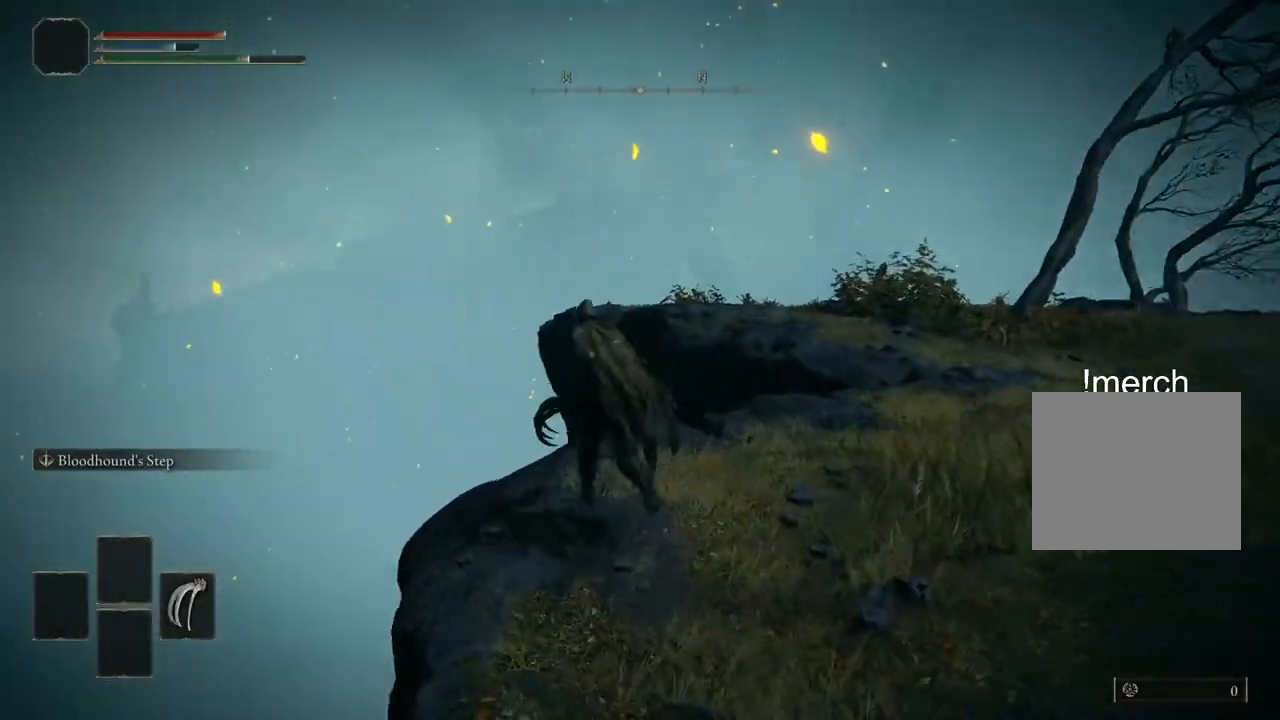
{"buttons": [], "left_stick": "up", "right_stick": "center", "events": [[167, "CROSS", "down"], [250, "CIRCLE", "up"], [350, "CROSS", "up"]]}
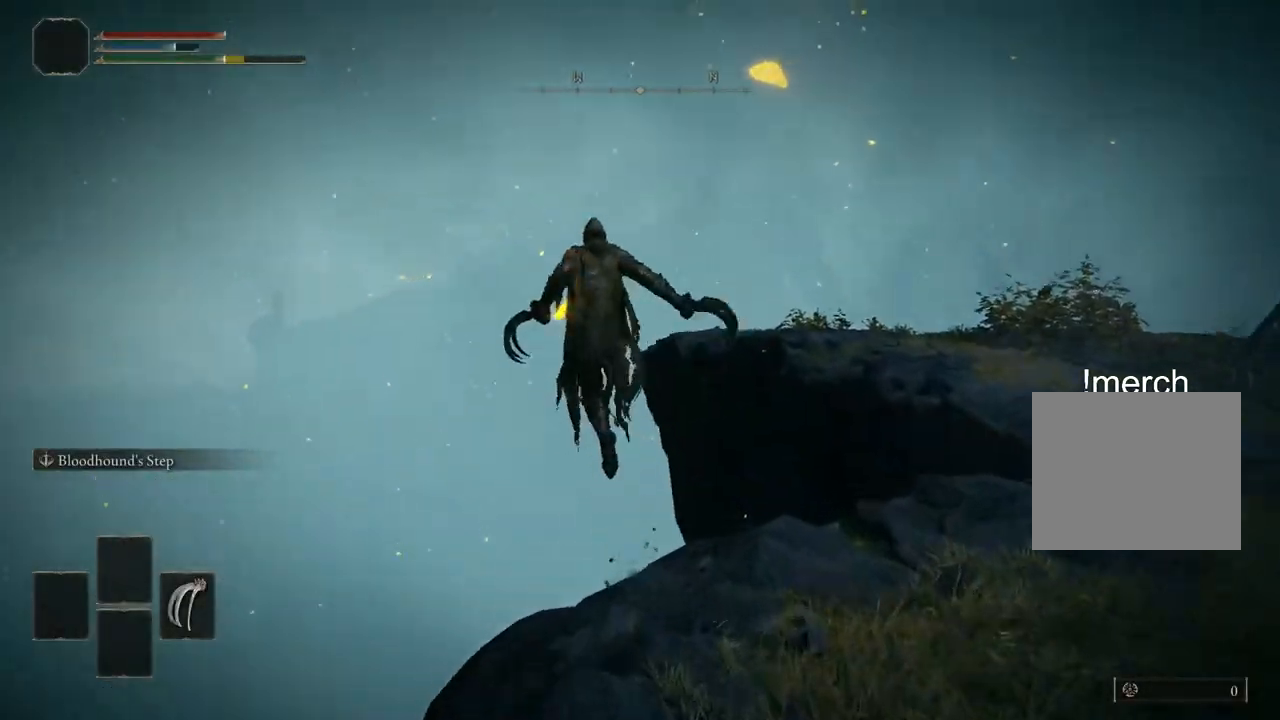
{"buttons": [], "left_stick": "up", "right_stick": "center", "events": [[100, "R1", "down"], [217, "R1", "up"]]}
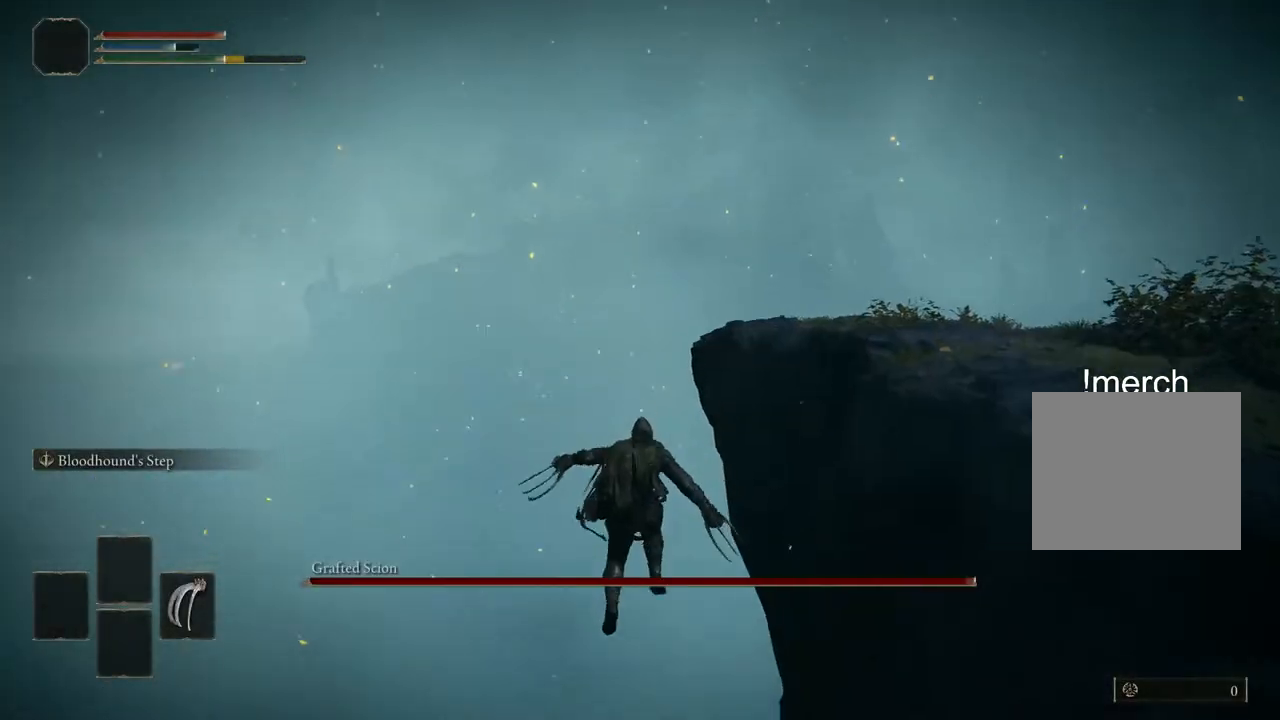
{"buttons": [], "left_stick": "up", "right_stick": "center", "events": []}
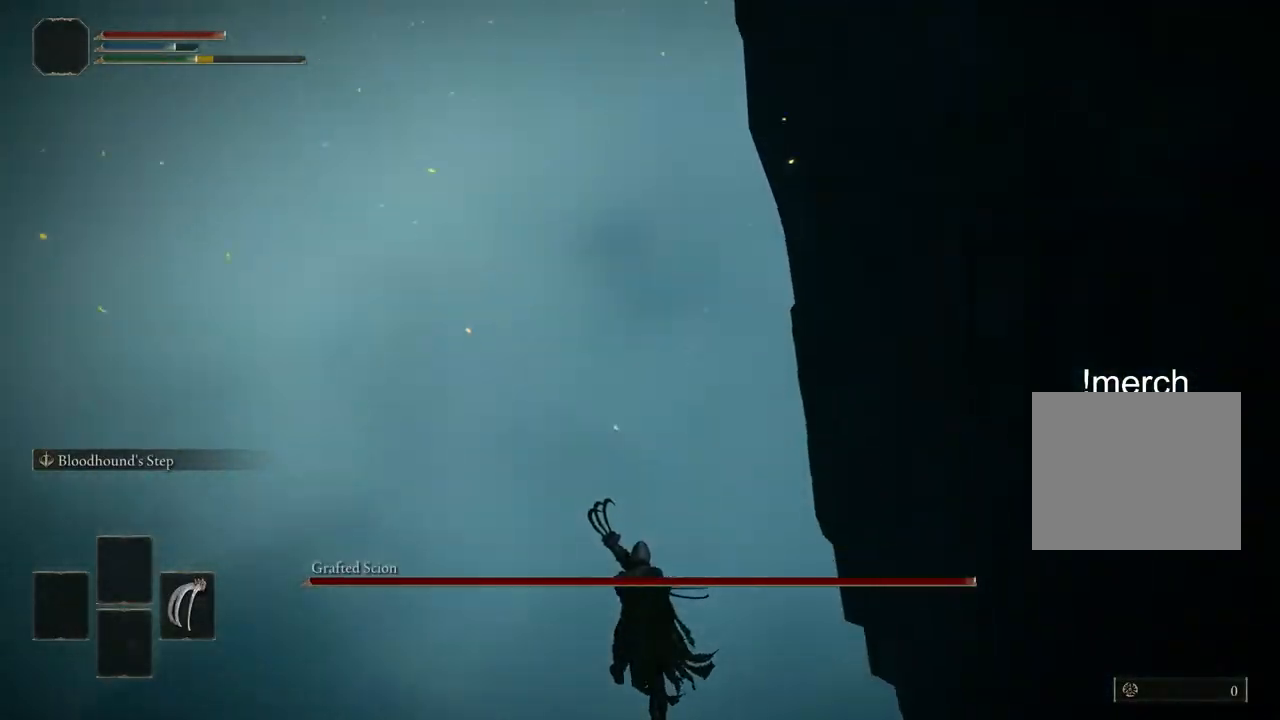
{"buttons": [], "left_stick": "center", "right_stick": "center", "events": [[117, "left_stick", "center"]]}